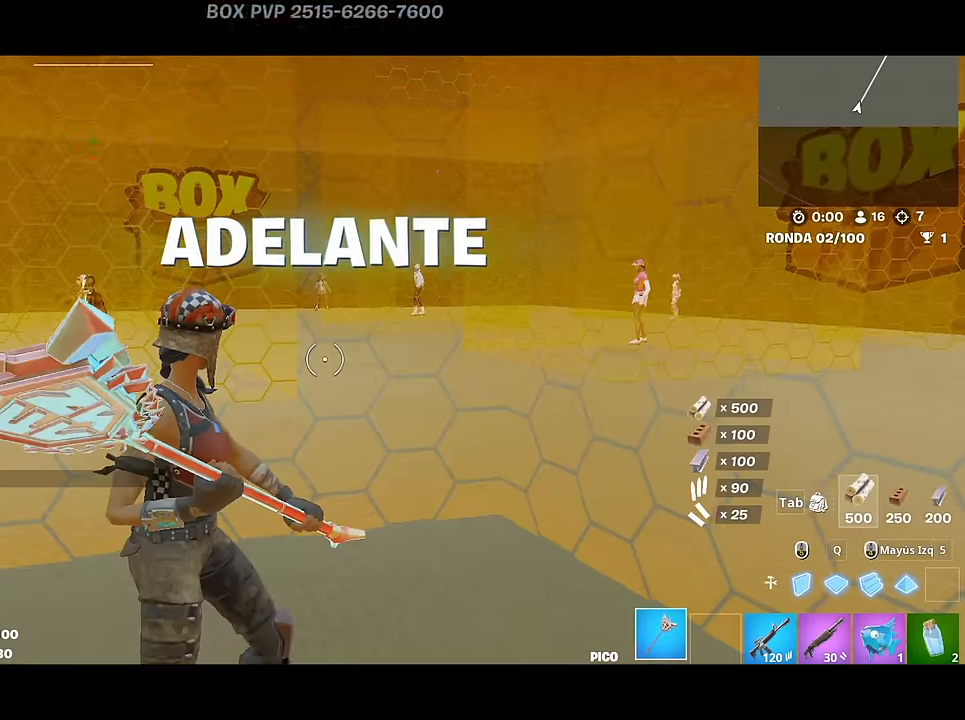
Gameplay with keyboard and mouse; each line is a JSON object with the keys and mouse buttons held at the frame after it. "events" lists presses ("down") and releases ("up") of "1", "2", "3", "4", "5", "a", "alt", "c", "caps_lock", "ctrl", "d", "e", "f", "g", "q", "r", "s", "shift", "space", "t", "tab", "v", "w", "x", "z", "mouse_left", "mouse_wheel" and "mouse_right" between this image and that frame as [ms after this image, input, new state], when the widget could be followed in between. "mouse_left", "mouse_wheel", "mouse_right" = the "left", "wheel", "right" buttons of the "mouse" list. No other keys are recorded. "wheel" means that the mouse wheel is clicked or scrolled. "mouse_move" is the direction in which the mouse moves at that frame (one of eight, or "still"), when it could be read.
{"keys": ["w"], "mouse": ["left"], "mouse_move": "down-left", "events": [[317, "space", "down"], [400, "w", "down"], [450, "mouse_left", "down"], [450, "space", "up"]]}
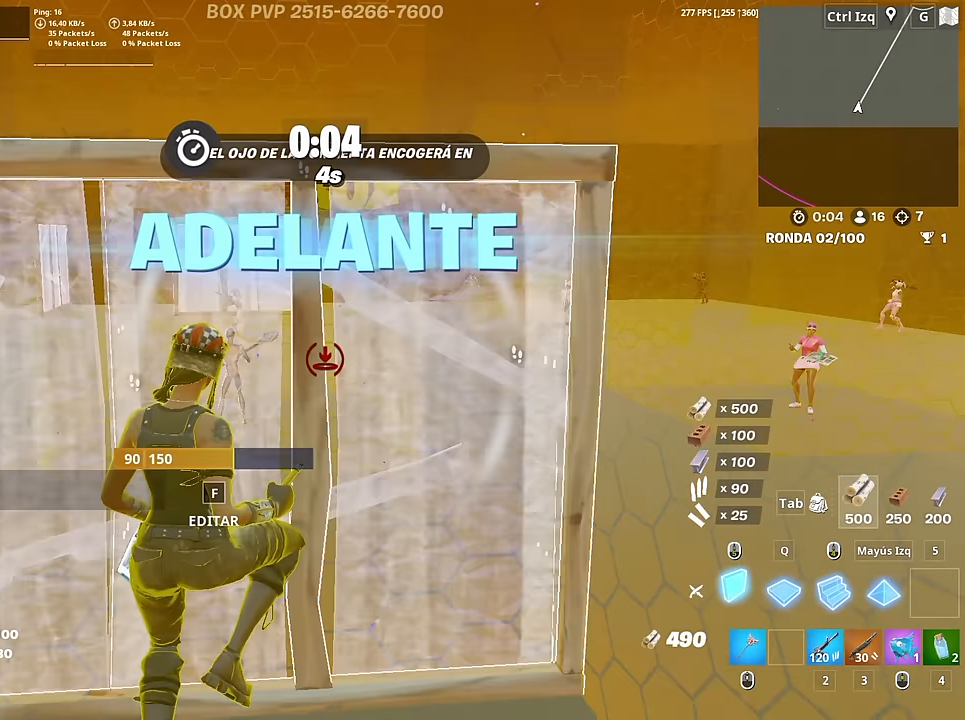
{"keys": ["space"], "mouse": [], "mouse_move": "left", "events": [[50, "w", "up"], [100, "3", "down"], [134, "w", "down"], [184, "3", "up"], [184, "w", "up"], [234, "mouse_left", "up"], [467, "space", "down"]]}
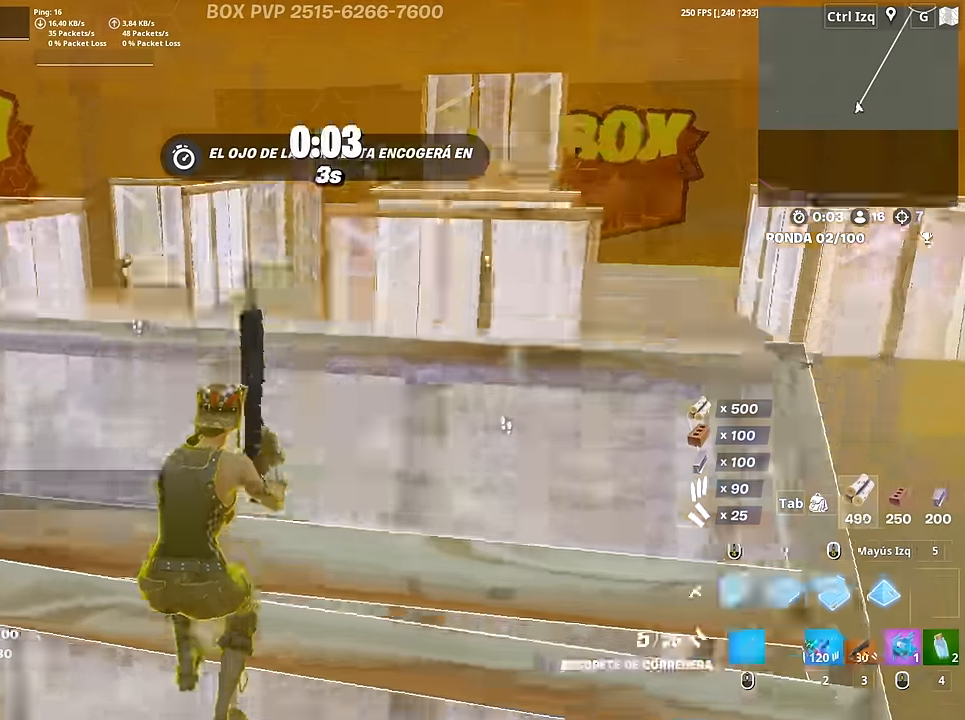
{"keys": ["3"], "mouse": ["left"], "mouse_move": "left", "events": [[50, "mouse_left", "down"], [100, "space", "up"], [150, "w", "down"], [200, "q", "down"], [300, "q", "up"], [300, "w", "up"], [434, "w", "down"], [484, "3", "down"], [484, "w", "up"]]}
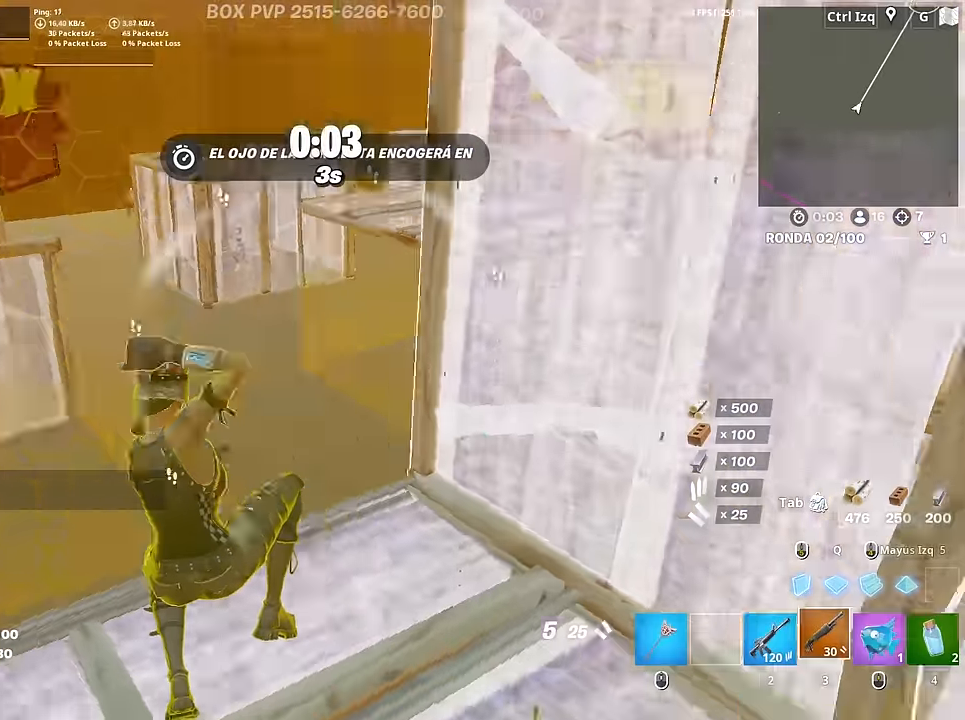
{"keys": [], "mouse": [], "mouse_move": "still", "events": [[34, "3", "up"], [34, "mouse_left", "up"]]}
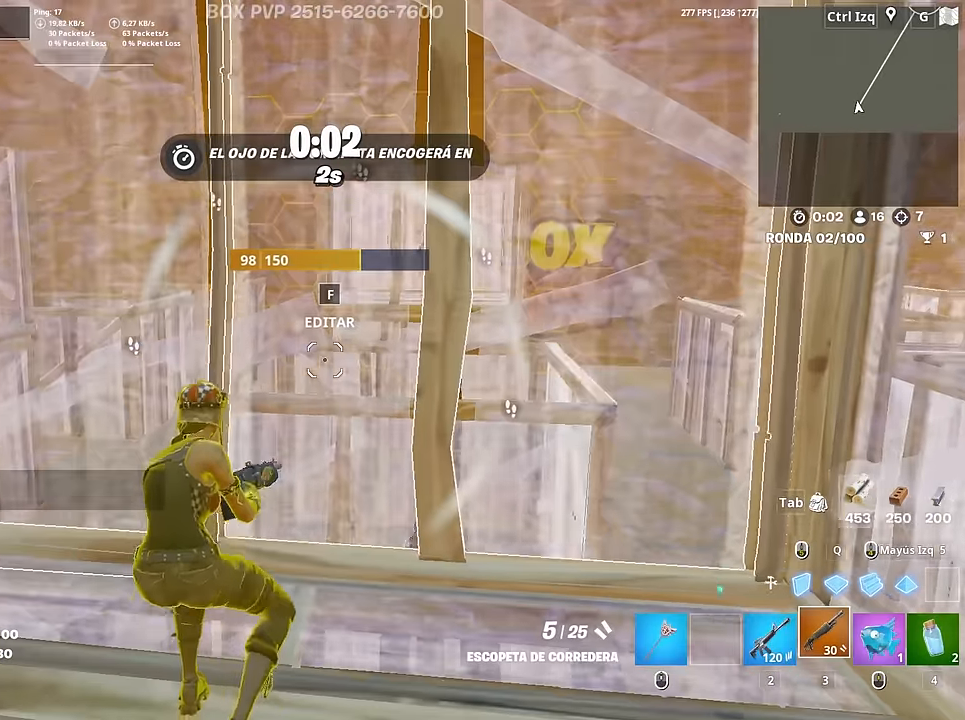
{"keys": ["3", "s"], "mouse": [], "mouse_move": "up", "events": [[50, "s", "down"], [184, "s", "up"], [234, "s", "down"], [284, "3", "down"], [367, "3", "up"], [367, "s", "up"], [467, "3", "down"], [467, "s", "down"]]}
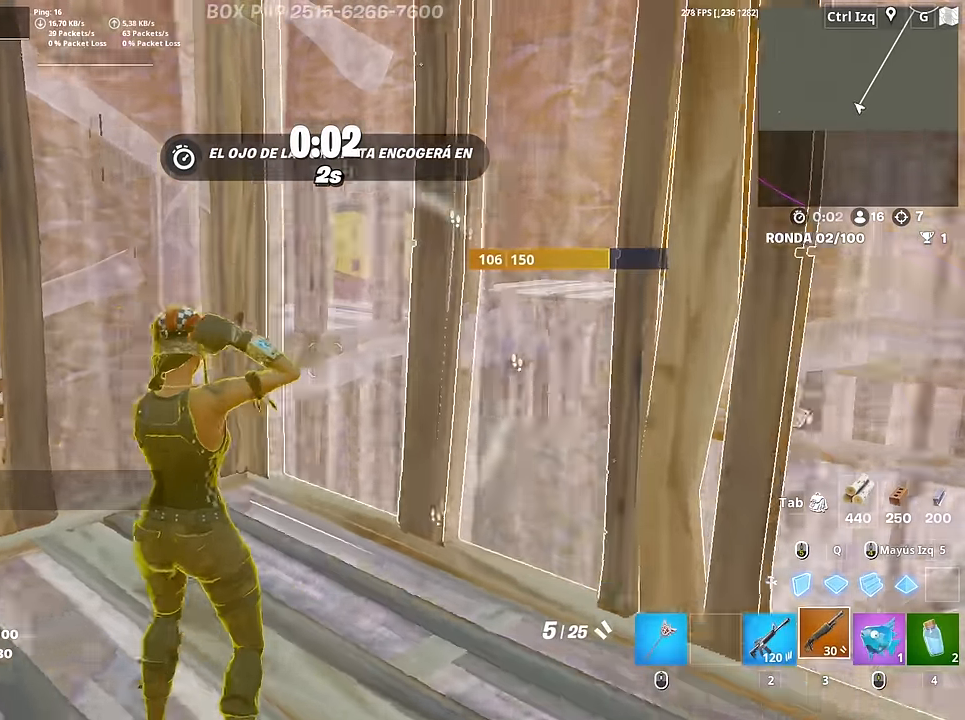
{"keys": [], "mouse": [], "mouse_move": "still", "events": [[17, "3", "up"], [17, "s", "up"], [100, "3", "down"], [150, "3", "up"]]}
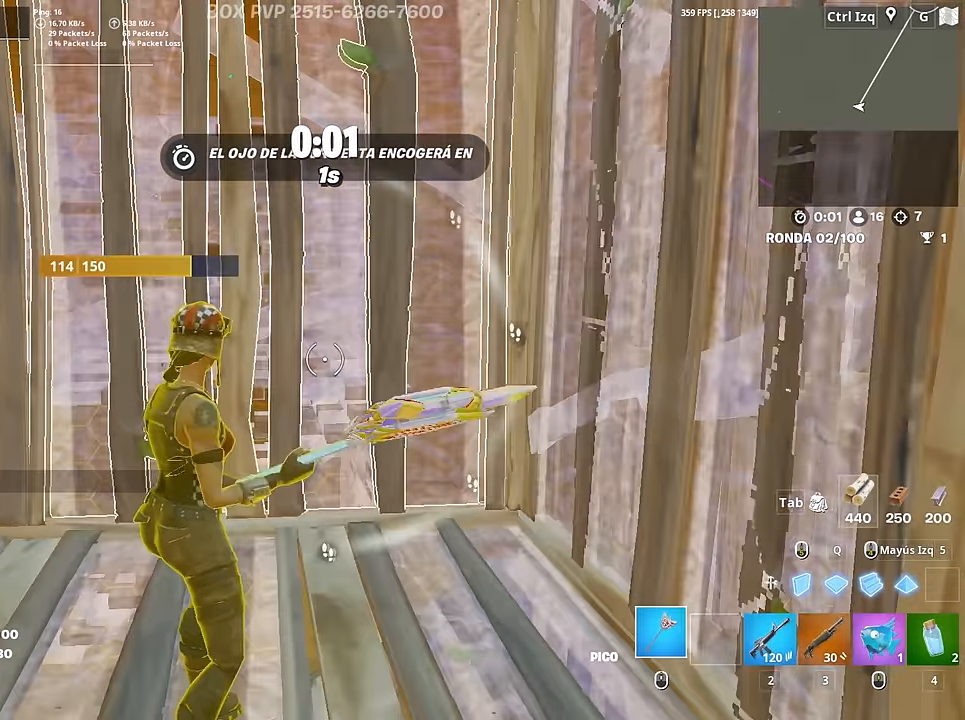
{"keys": ["a", "f", "w"], "mouse": ["left"], "mouse_move": "right", "events": [[84, "a", "down"], [300, "f", "down"], [350, "f", "up"], [350, "mouse_left", "down"], [450, "f", "down"], [450, "w", "down"]]}
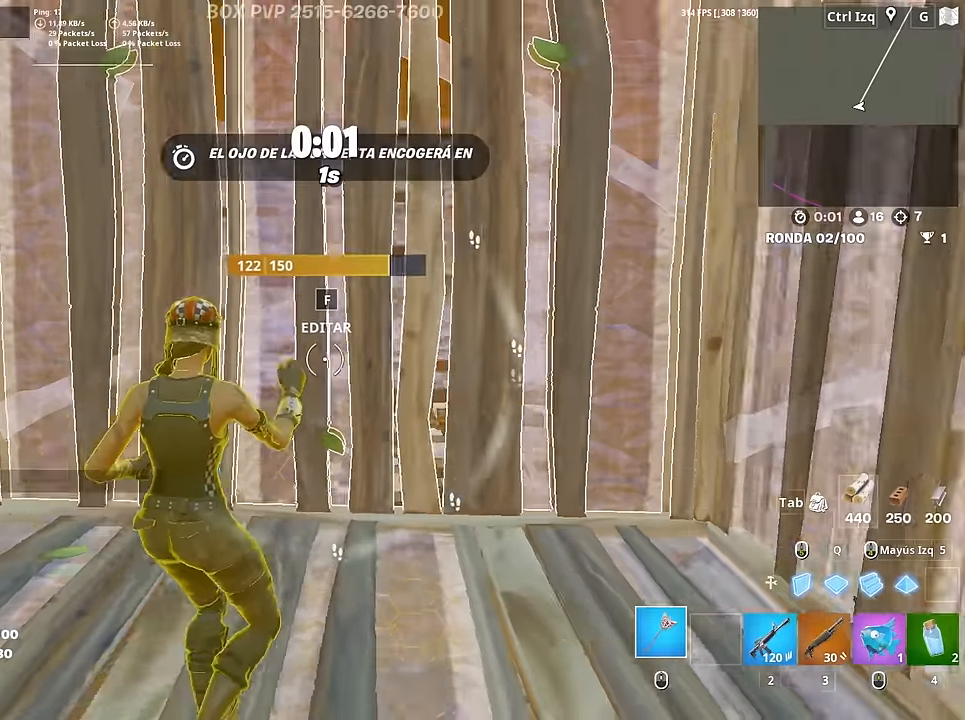
{"keys": [], "mouse": [], "mouse_move": "up-left", "events": [[50, "a", "up"], [50, "f", "up"], [50, "mouse_left", "up"], [234, "w", "up"]]}
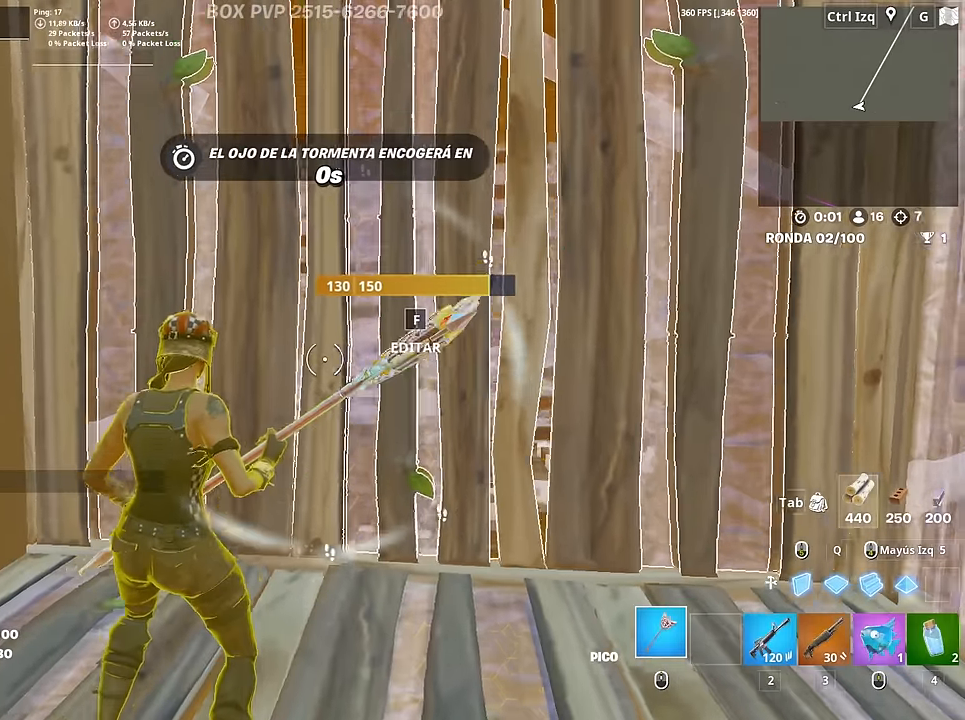
{"keys": ["w"], "mouse": [], "mouse_move": "left", "events": [[100, "f", "down"], [100, "w", "down"], [150, "f", "up"], [150, "mouse_left", "down"], [350, "f", "down"], [350, "mouse_left", "up"], [384, "f", "up"]]}
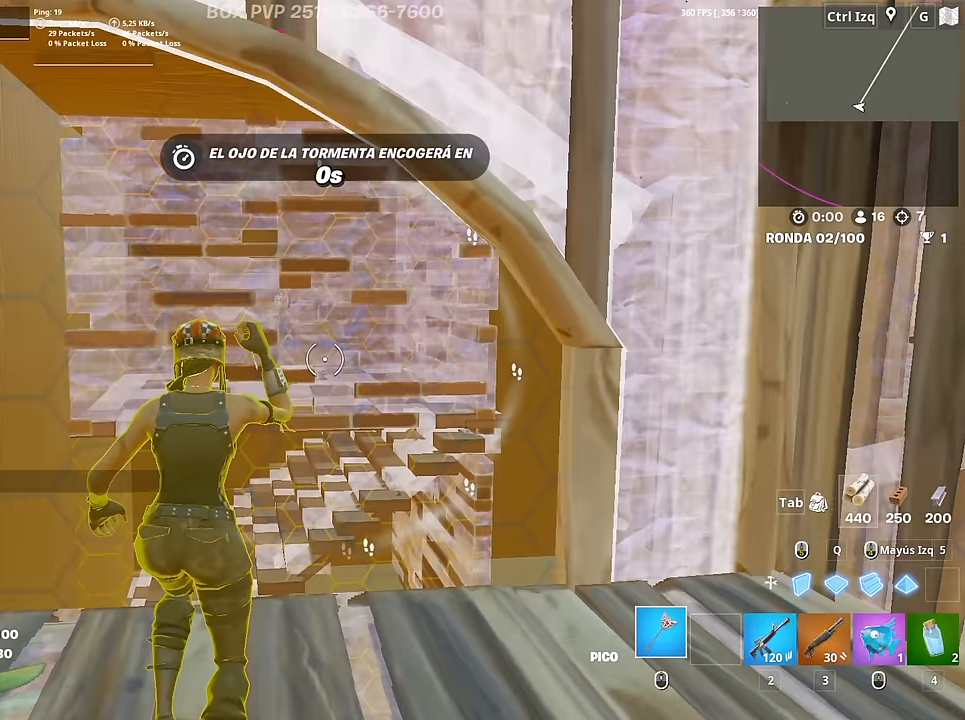
{"keys": ["q", "w"], "mouse": ["left"], "mouse_move": "left", "events": [[34, "w", "up"], [167, "w", "down"], [450, "q", "down"], [500, "mouse_left", "down"]]}
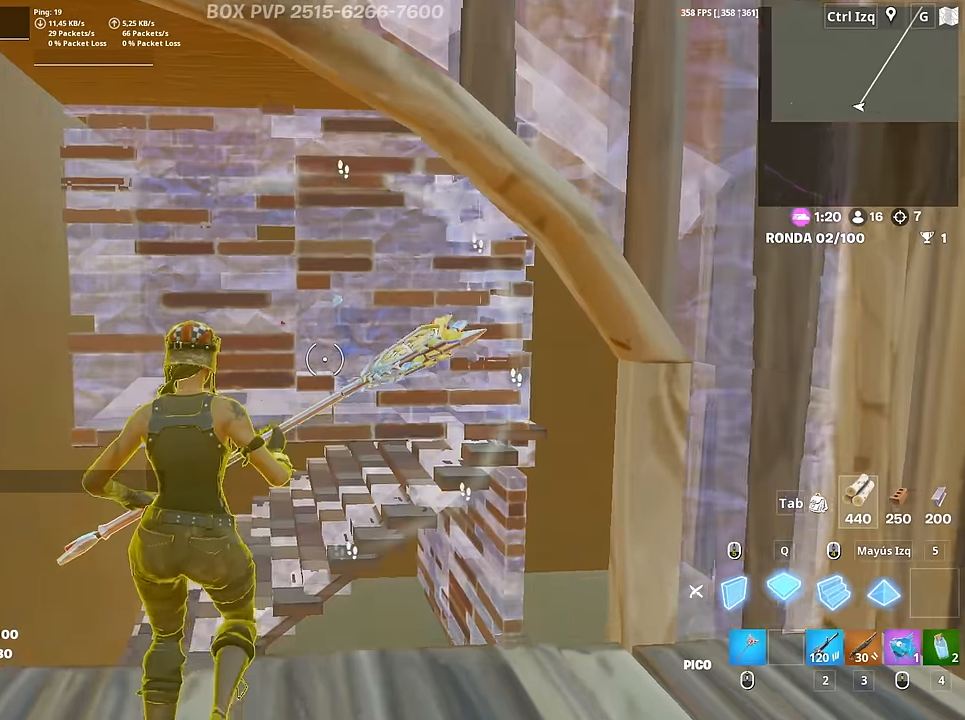
{"keys": ["a", "w"], "mouse": ["left"], "mouse_move": "right", "events": [[50, "q", "up"], [84, "w", "up"], [184, "q", "down"], [184, "w", "down"], [284, "q", "up"], [284, "w", "up"], [367, "w", "down"], [467, "a", "down"]]}
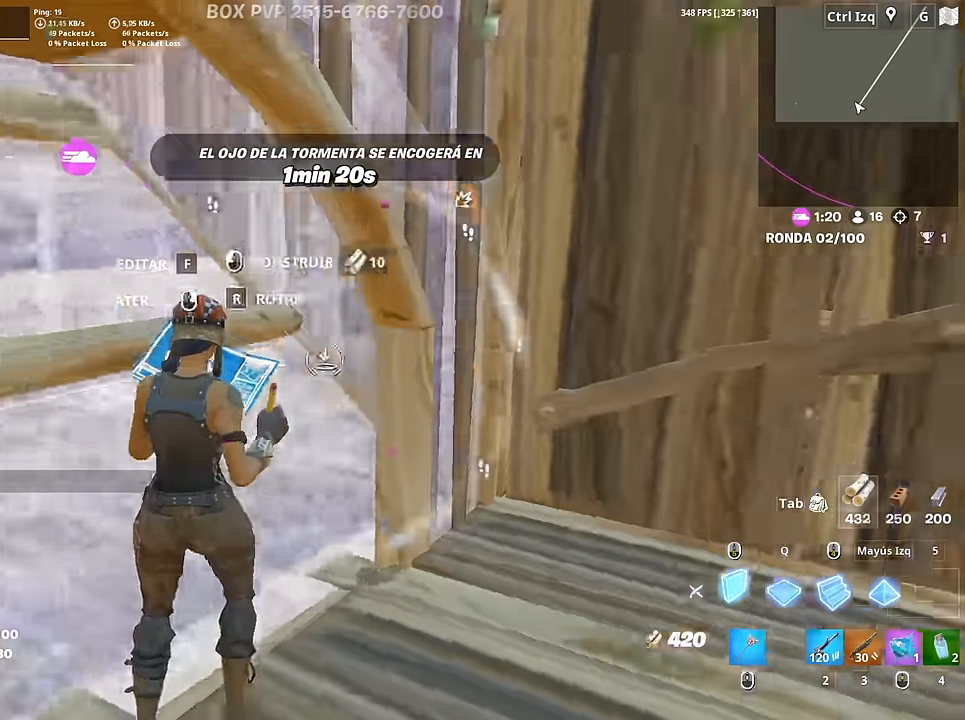
{"keys": ["a", "w"], "mouse": [], "mouse_move": "up-left", "events": [[17, "mouse_left", "up"], [150, "f", "down"], [250, "f", "up"], [250, "mouse_left", "down"], [334, "f", "down"], [334, "mouse_left", "up"], [433, "f", "up"]]}
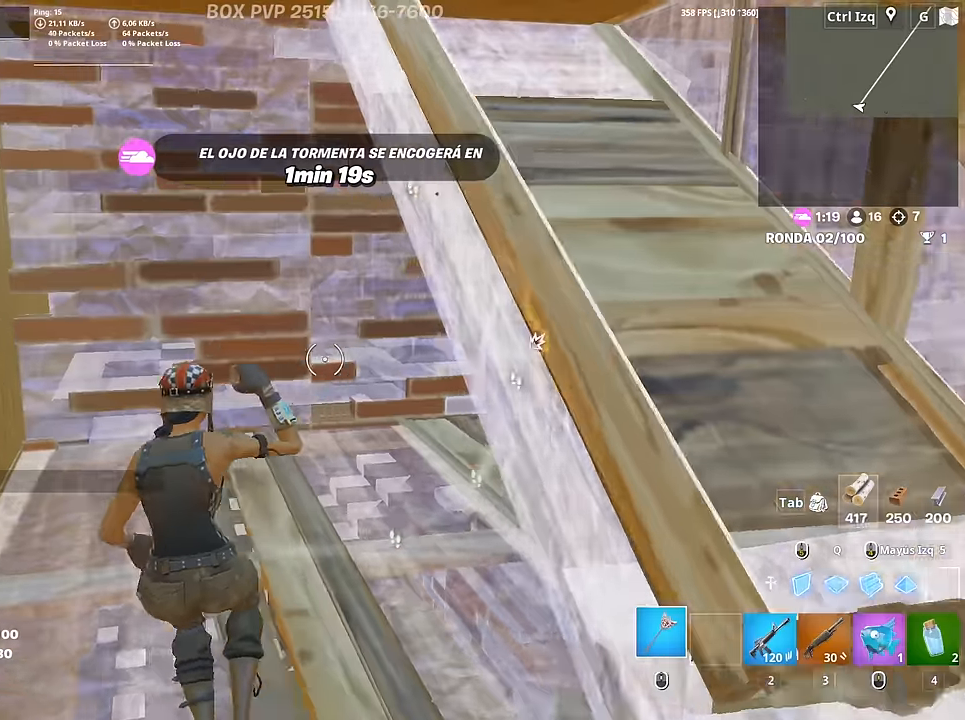
{"keys": ["d"], "mouse": ["left"], "mouse_move": "still", "events": [[33, "a", "up"], [166, "mouse_left", "down"], [400, "d", "down"], [400, "w", "up"]]}
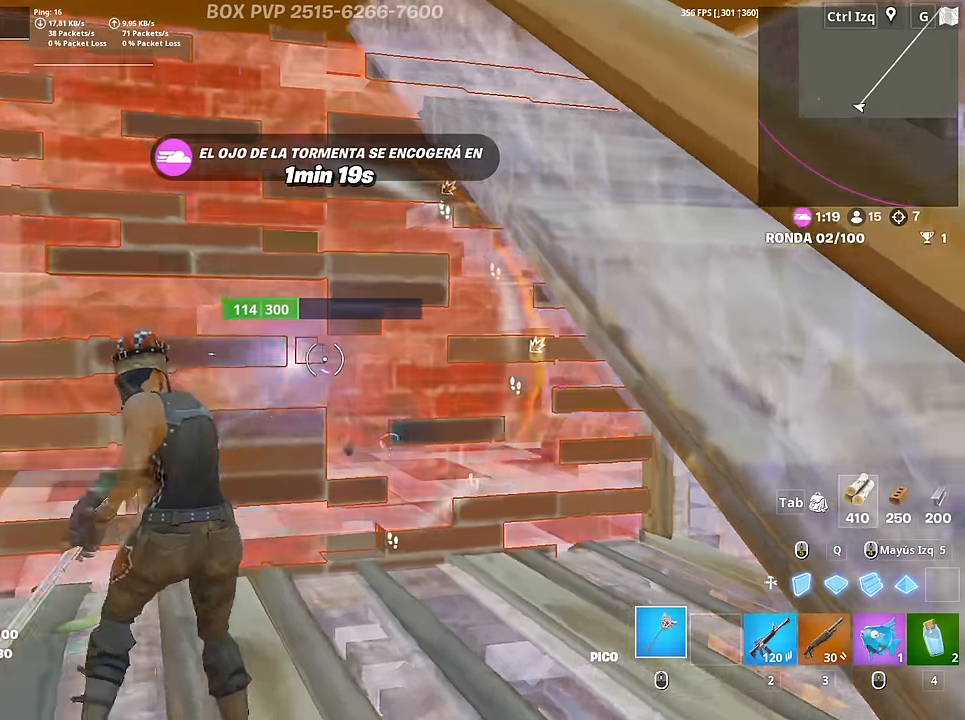
{"keys": ["w"], "mouse": ["left"], "mouse_move": "down-right", "events": [[183, "a", "down"], [183, "d", "up"], [183, "w", "down"], [416, "a", "up"]]}
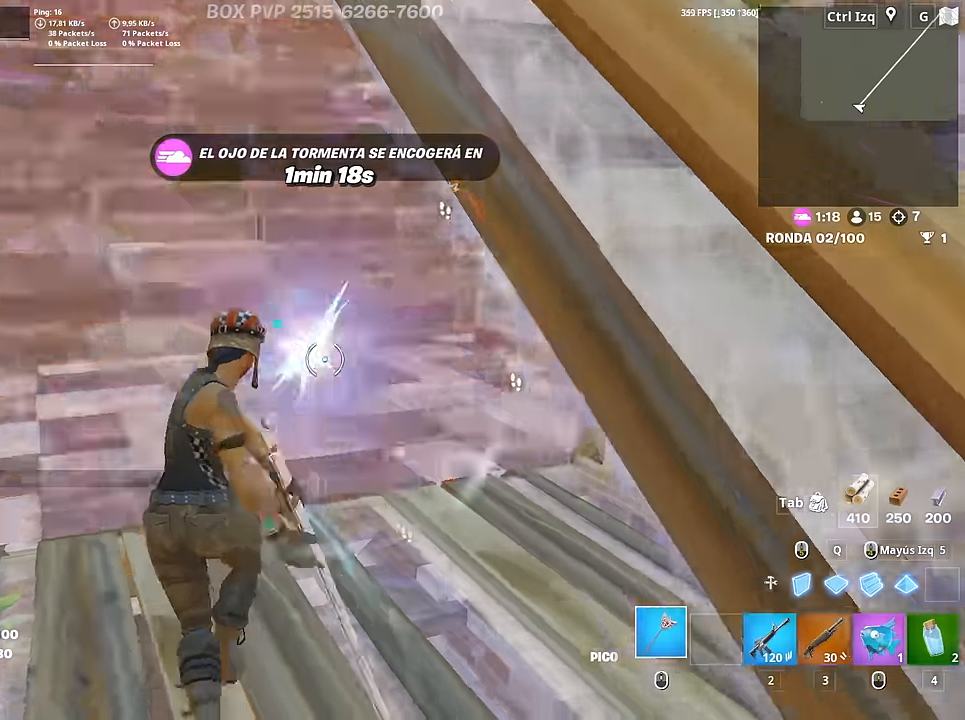
{"keys": ["w"], "mouse": [], "mouse_move": "up-right", "events": [[100, "3", "down"], [150, "3", "up"], [150, "mouse_left", "up"], [250, "f", "down"], [250, "mouse_left", "down"], [300, "f", "up"], [366, "mouse_left", "up"], [383, "f", "down"], [433, "f", "up"]]}
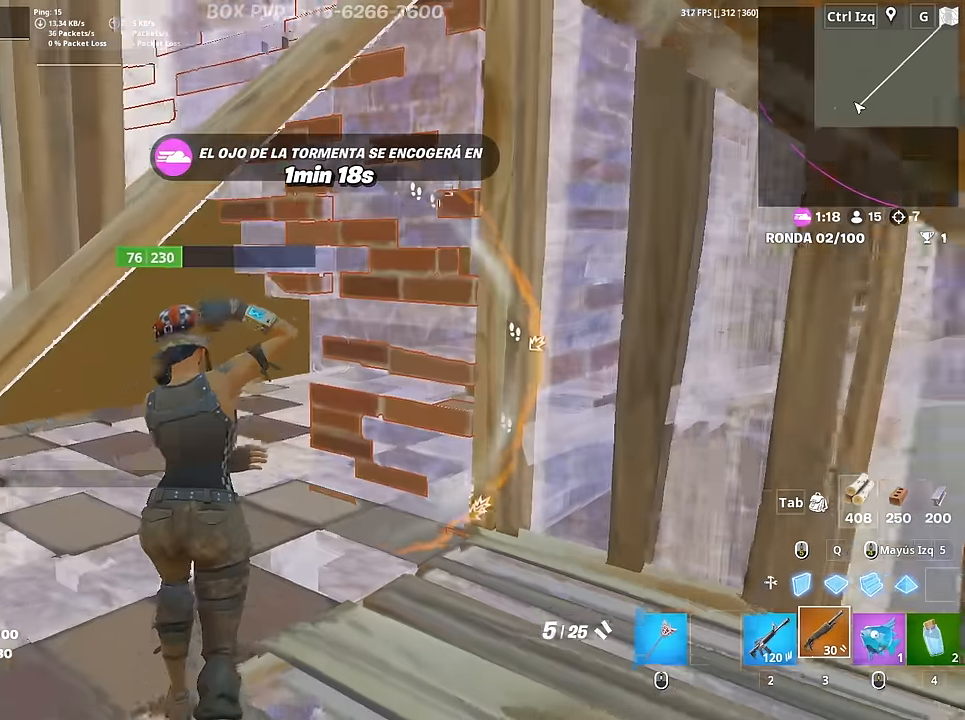
{"keys": ["a", "w"], "mouse": [], "mouse_move": "up", "events": [[166, "a", "down"]]}
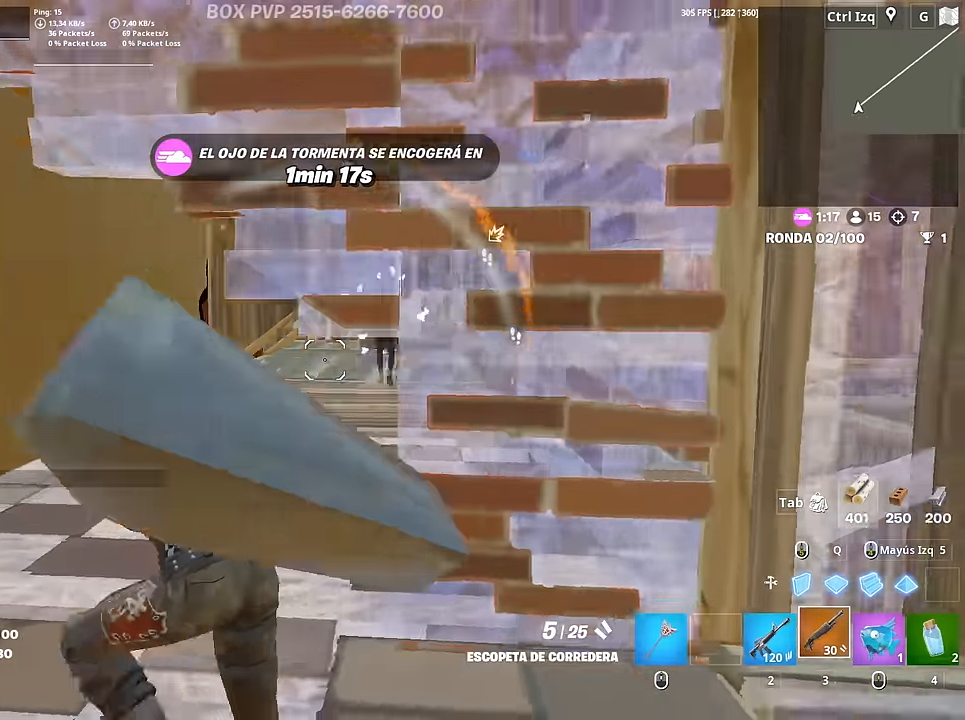
{"keys": ["w"], "mouse": ["left"], "mouse_move": "down-left", "events": [[133, "a", "up"], [366, "mouse_left", "down"]]}
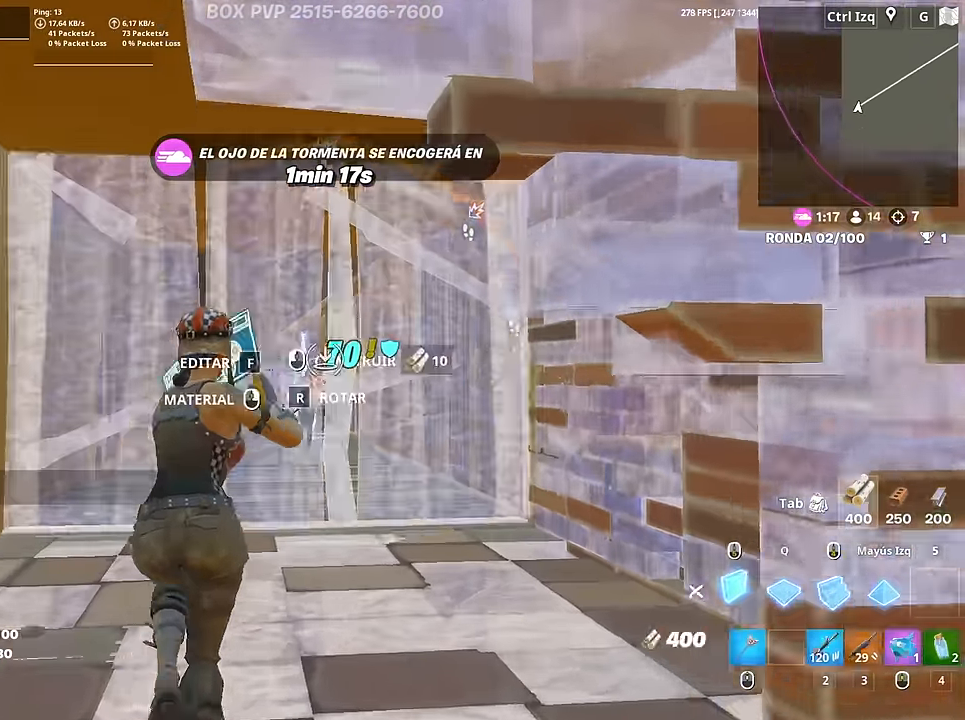
{"keys": ["f", "w"], "mouse": [], "mouse_move": "up-left", "events": [[66, "2", "down"], [100, "mouse_left", "up"], [150, "2", "up"], [300, "f", "down"], [300, "mouse_left", "down"], [333, "f", "up"], [433, "f", "down"], [483, "mouse_left", "up"]]}
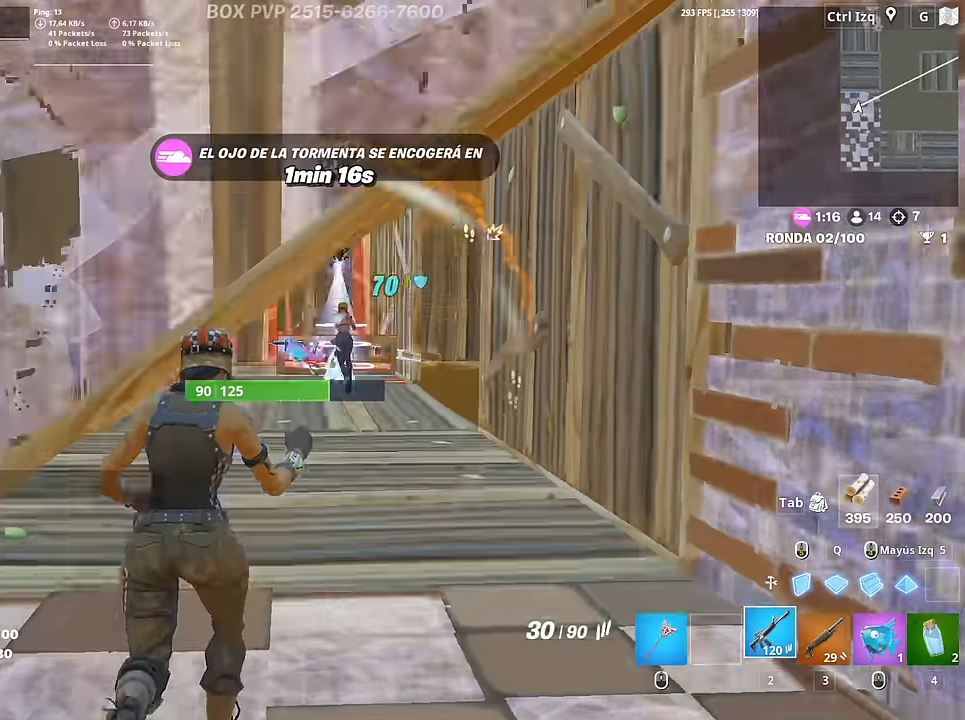
{"keys": ["w"], "mouse": ["left"], "mouse_move": "up-left", "events": [[33, "f", "up"], [116, "d", "down"], [266, "d", "up"], [350, "mouse_left", "down"], [400, "c", "down"], [500, "c", "up"]]}
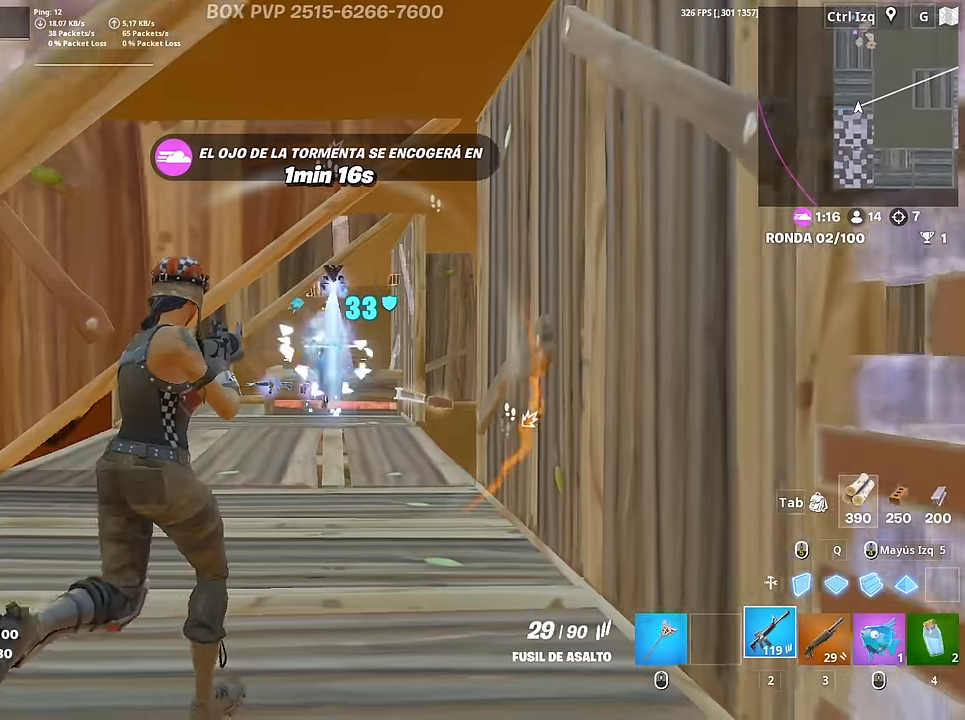
{"keys": ["w"], "mouse": ["left", "right"], "mouse_move": "left", "events": [[50, "space", "down"], [183, "space", "up"], [416, "mouse_right", "down"]]}
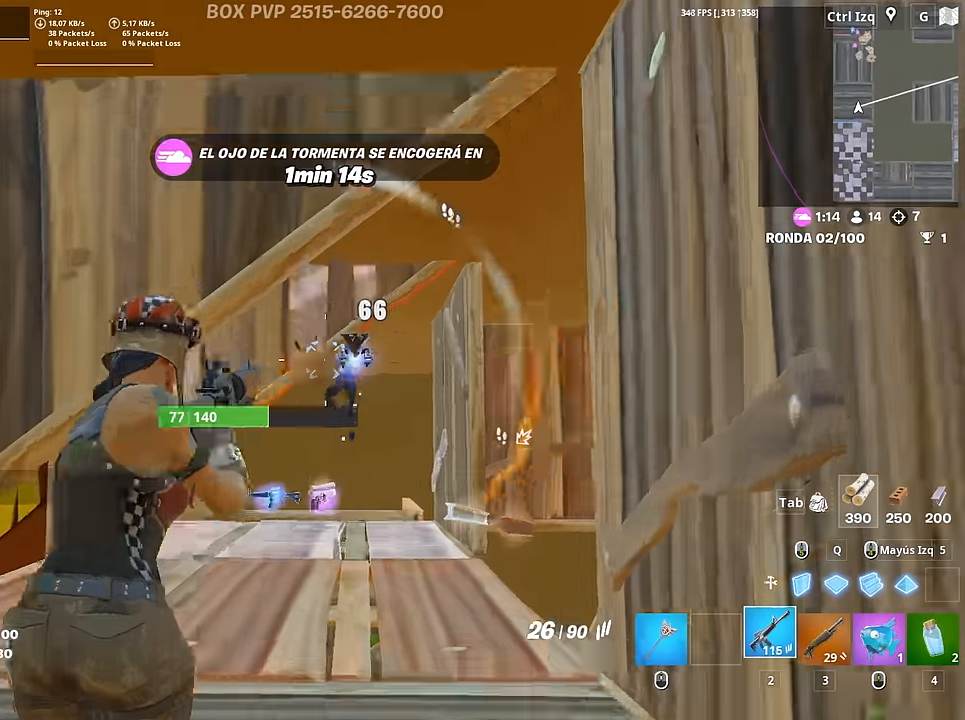
{"keys": ["space", "w"], "mouse": ["left", "right"], "mouse_move": "up"}
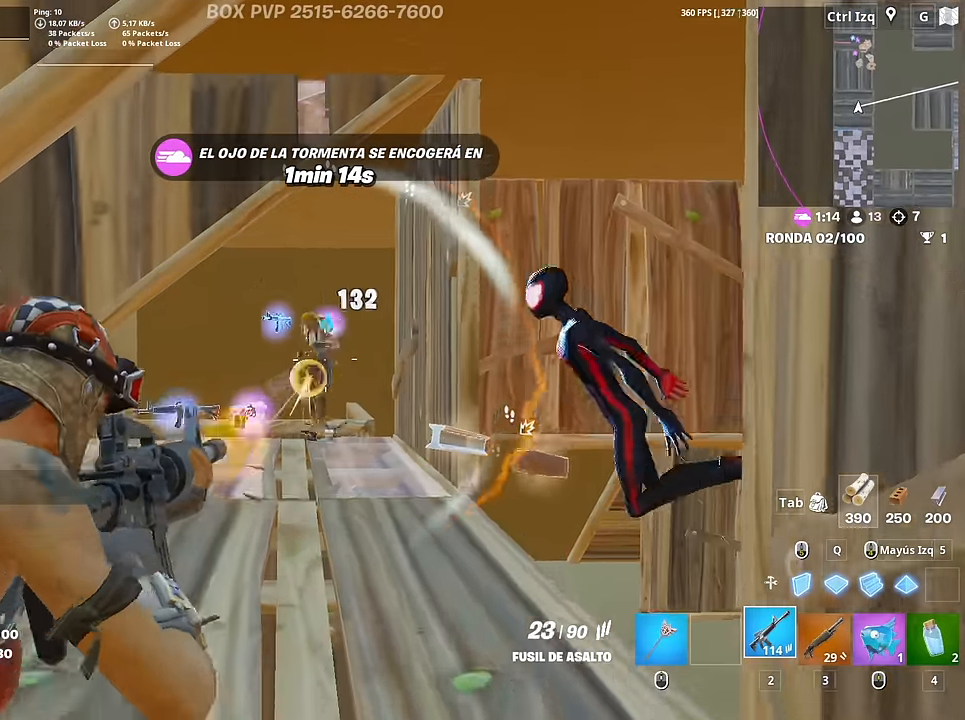
{"keys": ["3", "w"], "mouse": [], "mouse_move": "up-left", "events": [[66, "space", "up"], [116, "a", "down"], [266, "mouse_right", "up"], [350, "a", "up"], [500, "3", "down"], [500, "mouse_left", "up"]]}
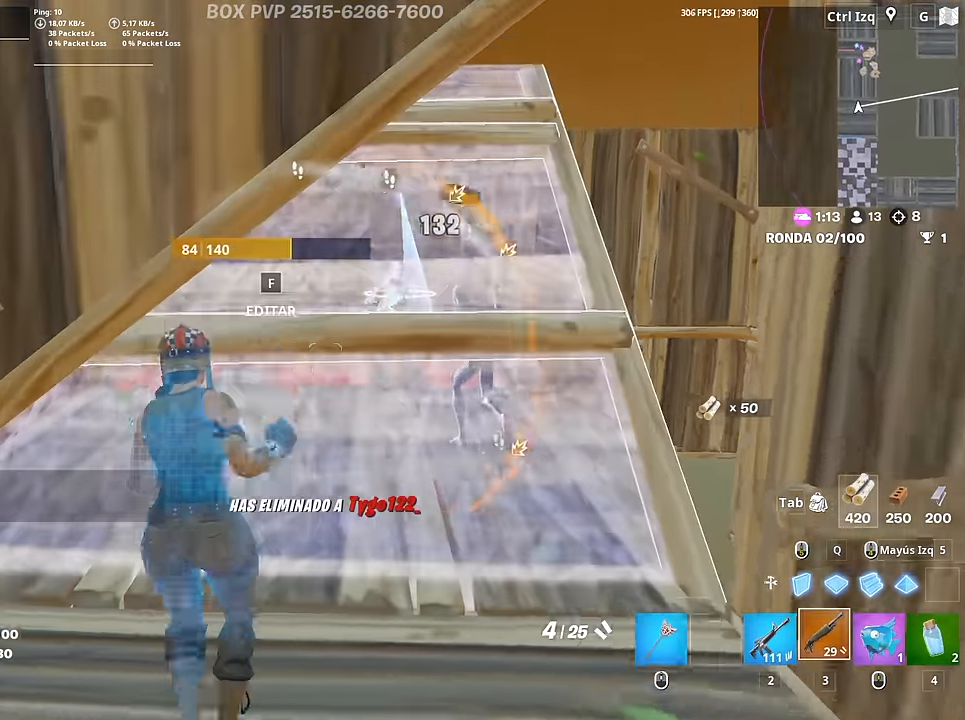
{"keys": ["w"], "mouse": [], "mouse_move": "down-left", "events": [[50, "3", "up"], [100, "f", "down"], [133, "mouse_left", "down"], [183, "f", "up"], [233, "f", "down"], [233, "mouse_left", "up"], [283, "mouse_left", "down"], [333, "f", "up"], [416, "3", "down"], [466, "3", "up"], [466, "mouse_left", "up"]]}
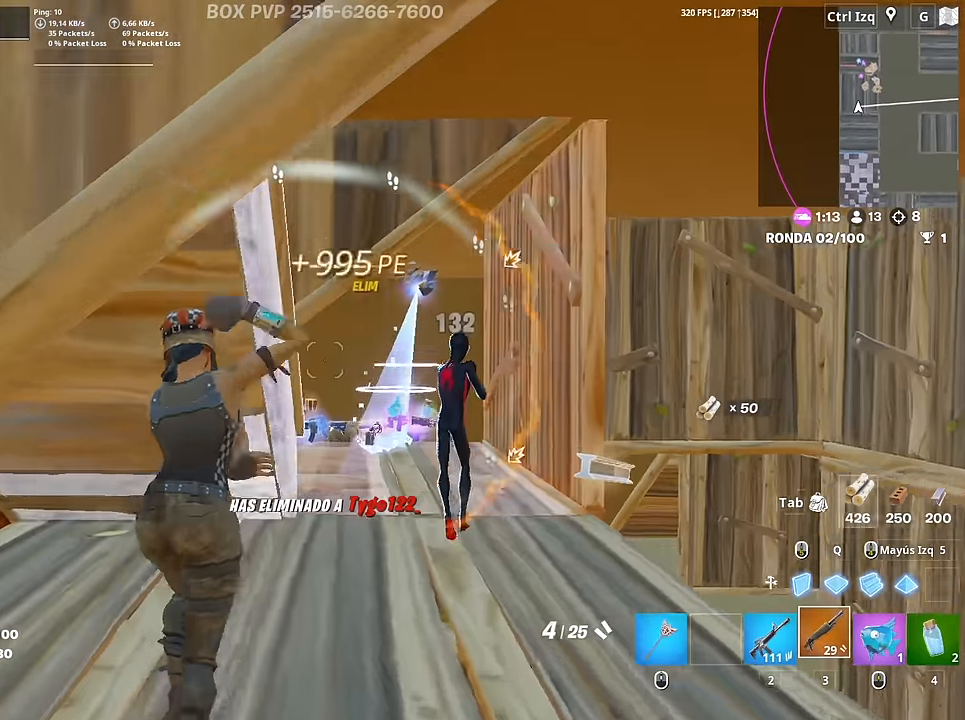
{"keys": ["2", "w"], "mouse": ["left"], "mouse_move": "up-left", "events": [[66, "d", "down"], [300, "d", "up"], [433, "mouse_left", "down"], [483, "2", "down"]]}
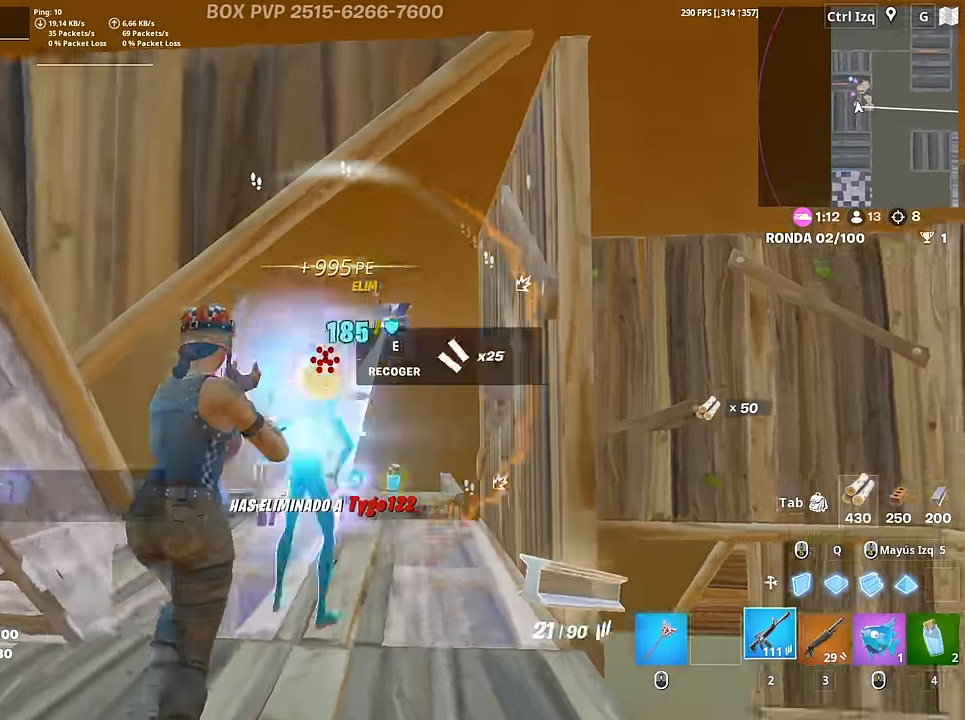
{"keys": ["w"], "mouse": ["left"], "mouse_move": "right", "events": [[33, "2", "up"], [33, "mouse_left", "up"], [116, "c", "down"], [216, "c", "up"], [316, "space", "down"], [450, "space", "up"], [500, "mouse_left", "down"]]}
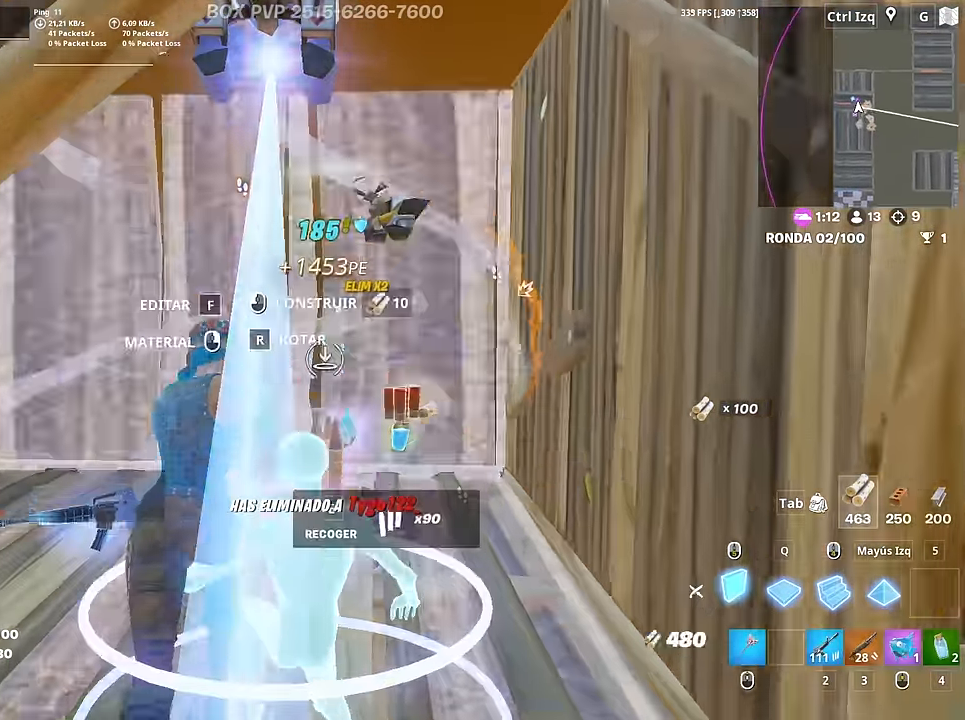
{"keys": ["f", "w"], "mouse": ["left"], "mouse_move": "right", "events": [[83, "a", "down"], [83, "mouse_left", "up"], [233, "a", "up"], [283, "f", "down"], [333, "mouse_left", "down"], [366, "f", "up"], [416, "f", "down"]]}
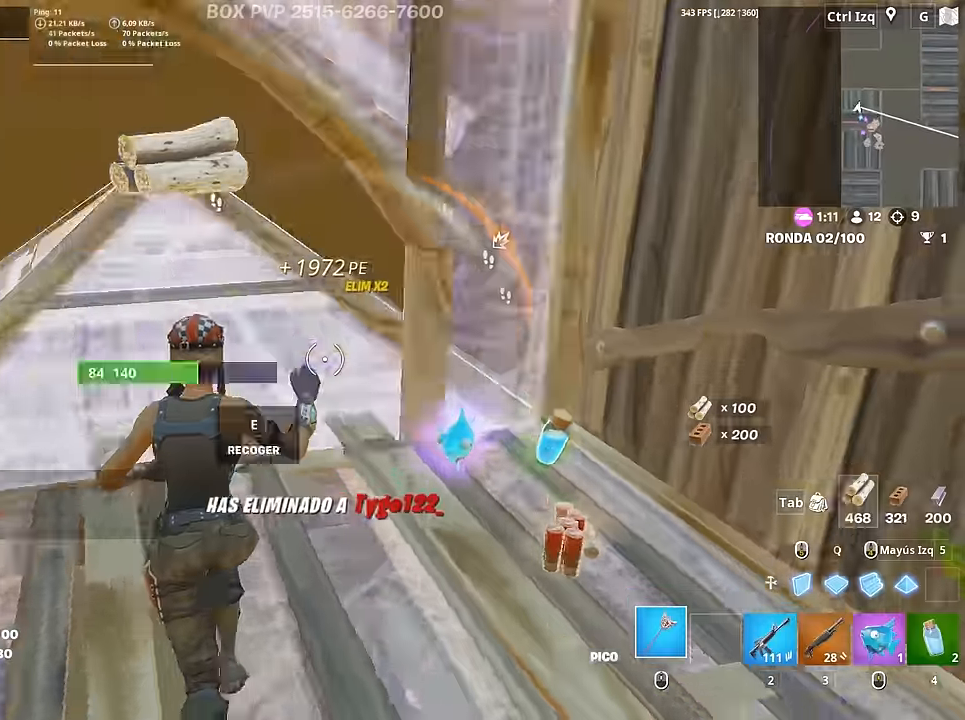
{"keys": ["a", "w"], "mouse": [], "mouse_move": "up-left", "events": [[16, "f", "up"], [100, "e", "down"], [100, "mouse_left", "up"], [150, "e", "up"], [250, "a", "down"]]}
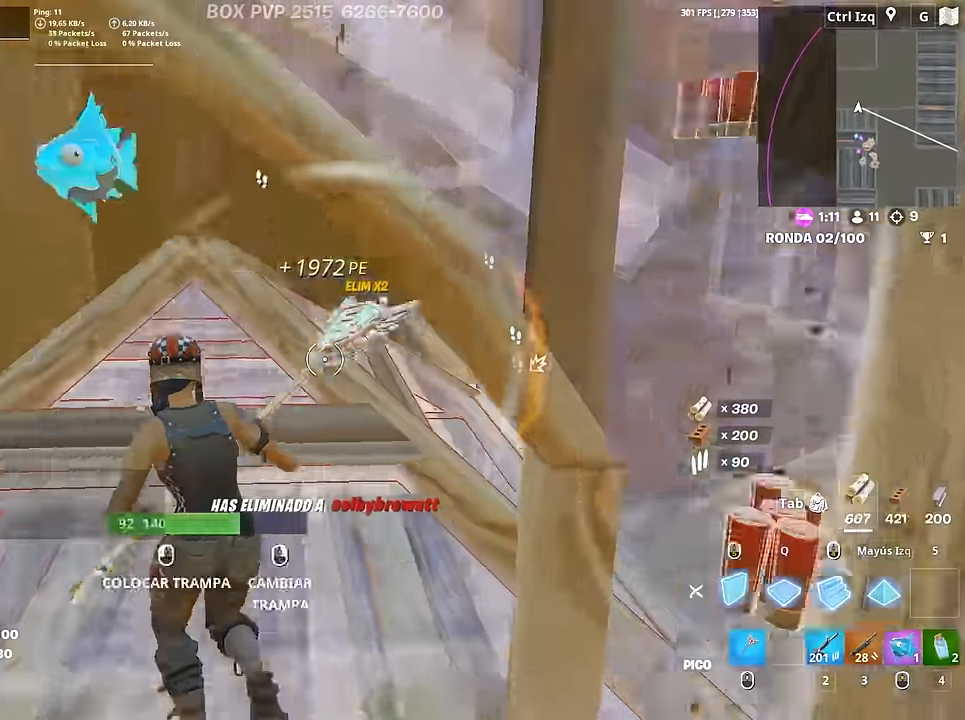
{"keys": ["f", "w"], "mouse": ["left"], "mouse_move": "right", "events": [[33, "a", "up"], [83, "mouse_left", "down"], [166, "3", "down"], [216, "3", "up"], [216, "mouse_left", "up"], [266, "a", "down"], [350, "a", "up"], [350, "f", "down"], [350, "mouse_left", "down"], [400, "f", "up"], [450, "f", "down"]]}
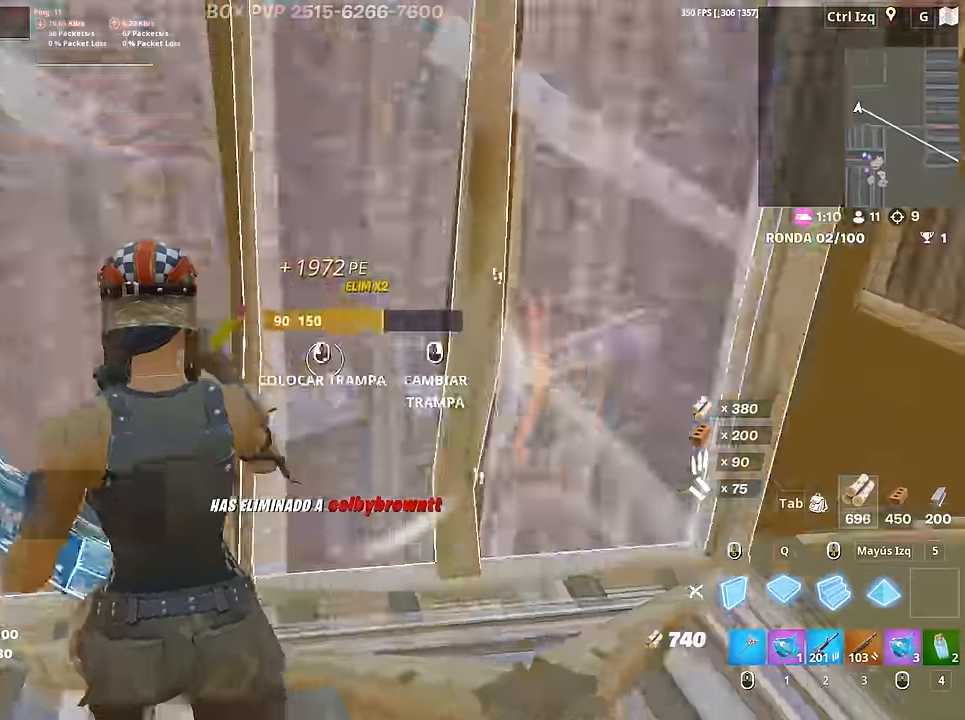
{"keys": [], "mouse": [], "mouse_move": "right", "events": [[50, "f", "up"], [50, "q", "down"], [83, "shift", "down"], [133, "q", "up"], [183, "mouse_left", "up"], [233, "f", "down"], [233, "shift", "up"], [283, "a", "down"], [283, "f", "up"], [283, "mouse_left", "down"], [366, "f", "down"], [366, "mouse_left", "up"], [416, "a", "up"], [416, "f", "up"], [466, "w", "up"]]}
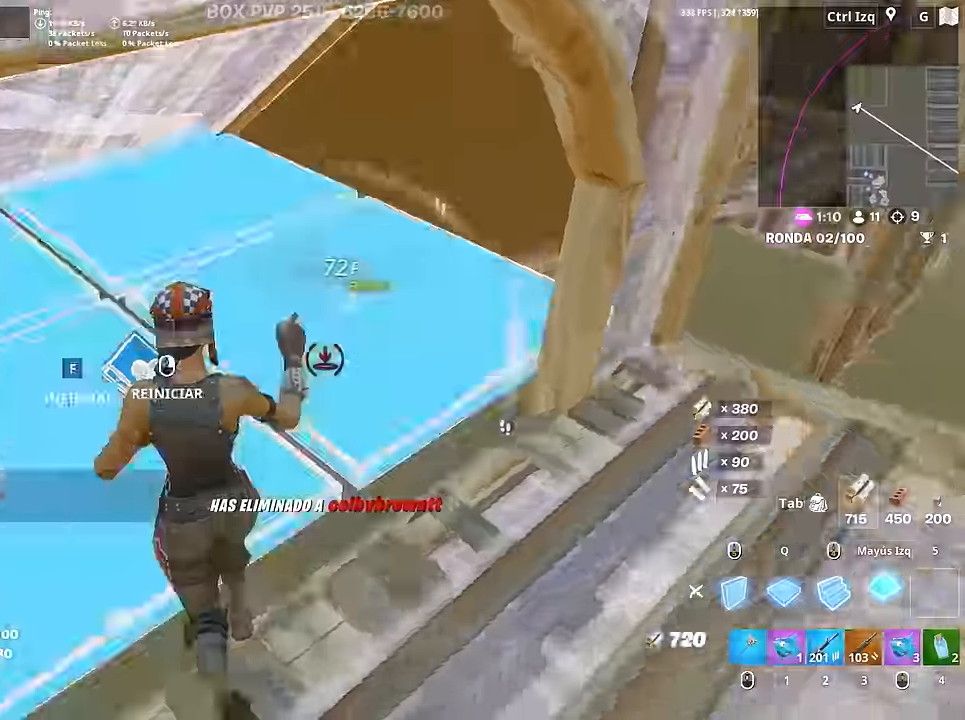
{"keys": ["a"], "mouse": [], "mouse_move": "up", "events": [[16, "f", "down"], [16, "w", "down"], [50, "f", "up"], [50, "mouse_left", "down"], [100, "f", "down"], [150, "mouse_left", "up"], [200, "a", "down"], [200, "f", "up"], [200, "mouse_left", "down"], [200, "shift", "down"], [300, "shift", "up"], [333, "3", "down"], [383, "3", "up"], [433, "mouse_left", "up"], [483, "w", "up"]]}